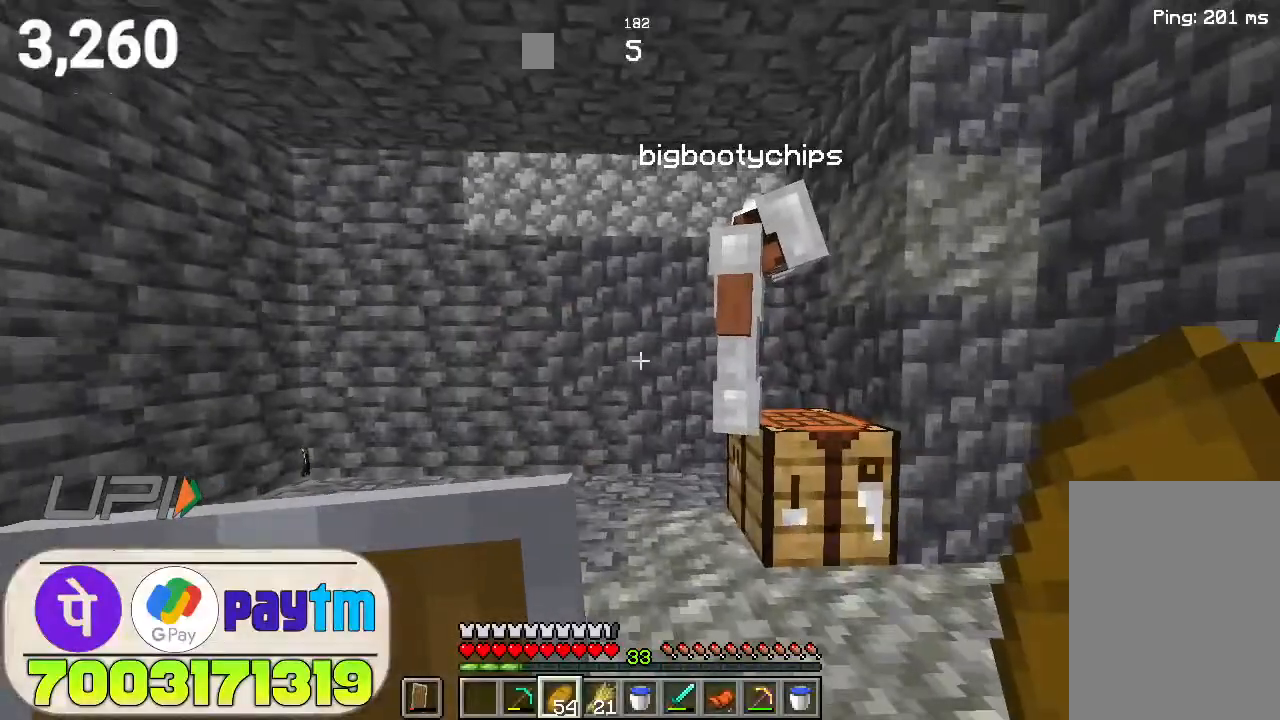
Gameplay with keyboard and mouse; each line is a JSON object with the keys and mouse buttons held at the frame after it. "events" lists presses ("down") and releases ("up") of "a", "d", "s", "space", "w", "mouse_left" and "mouse_right" between this image and that frame as [ms after this image, input, new state], when the widget could be followed in between. "mouse_left", "mouse_right" = the "left", "right" buttons of the "mouse" list. No other keys are recorded. Fast repeated clicks can show as one long hold. Not read: mouse_move.
{"keys": ["s"], "mouse": [], "events": [[166, "w", "down"], [300, "w", "up"], [500, "s", "down"]]}
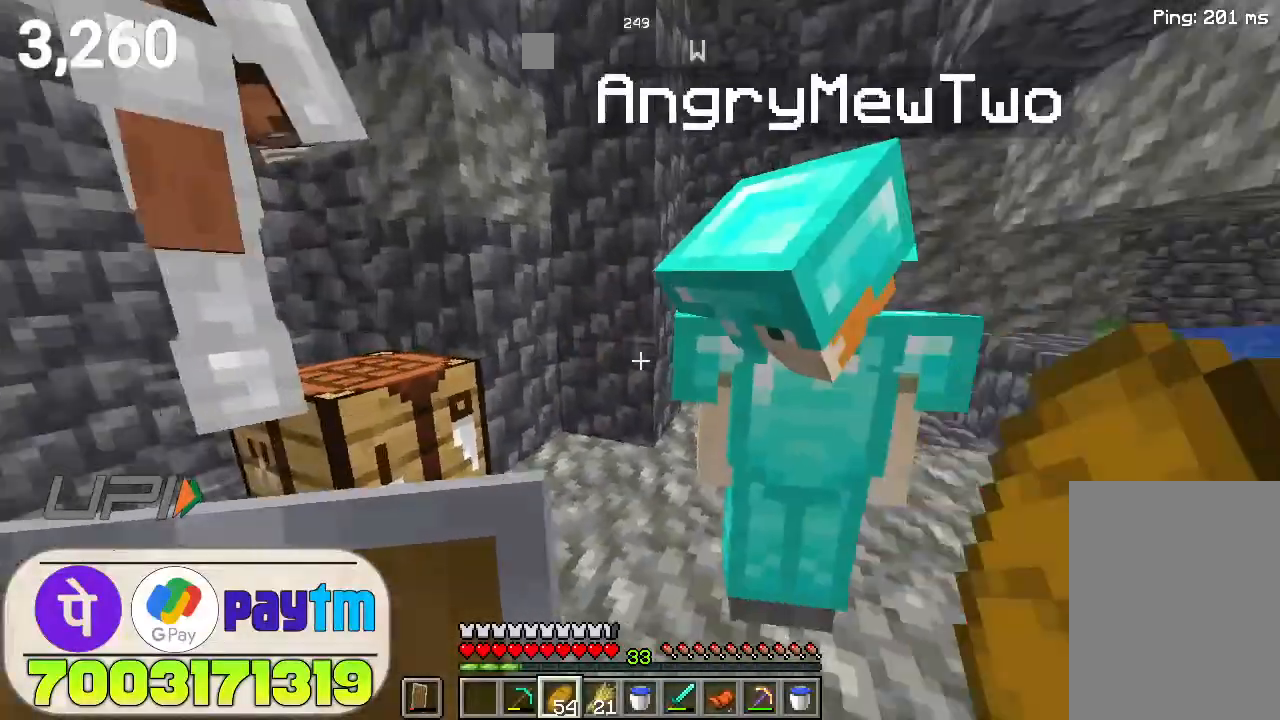
{"keys": ["w"], "mouse": [], "events": [[266, "s", "up"], [400, "w", "down"]]}
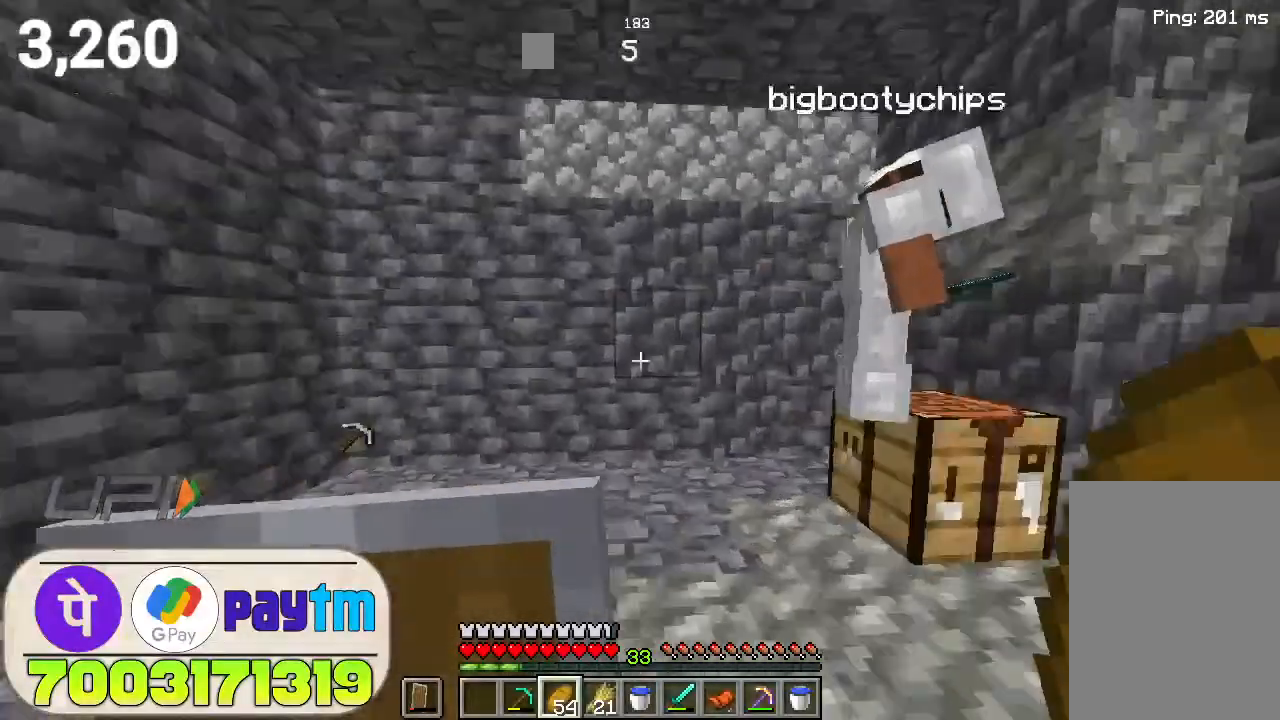
{"keys": [], "mouse": [], "events": [[166, "w", "up"]]}
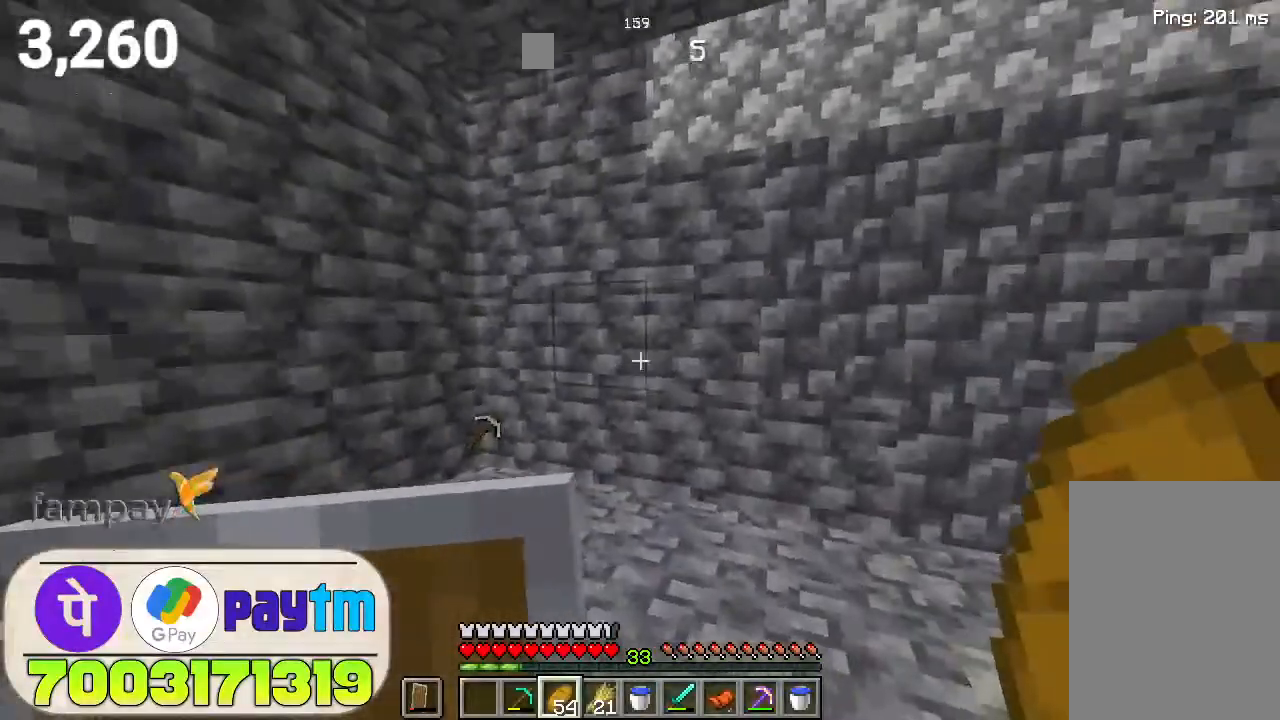
{"keys": ["w"], "mouse": [], "events": [[66, "w", "down"]]}
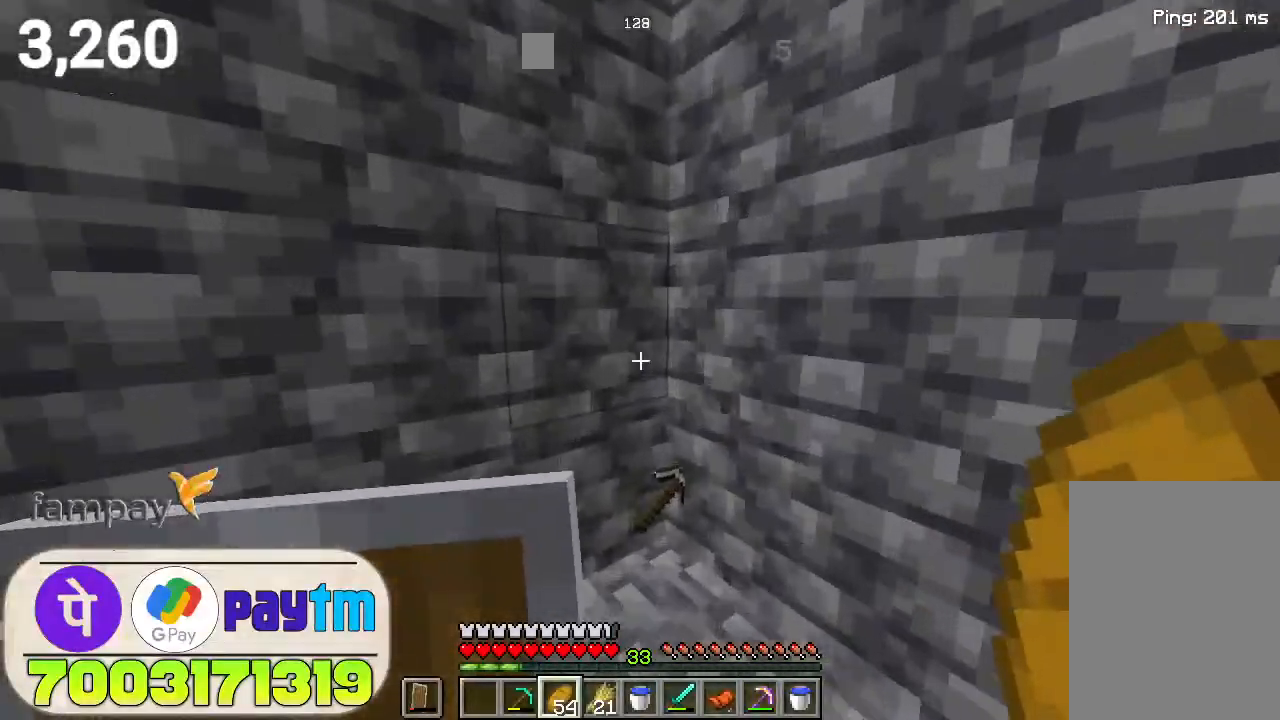
{"keys": [], "mouse": [], "events": [[33, "w", "up"]]}
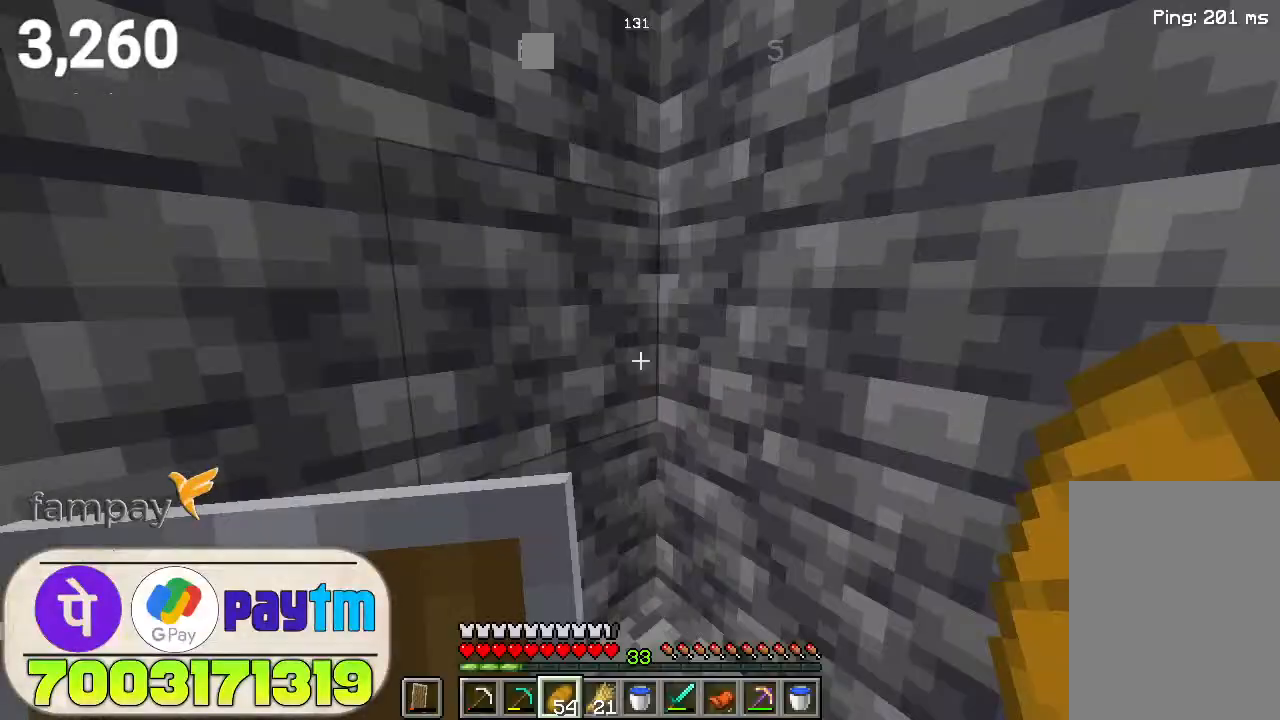
{"keys": ["w"], "mouse": [], "events": [[333, "w", "down"]]}
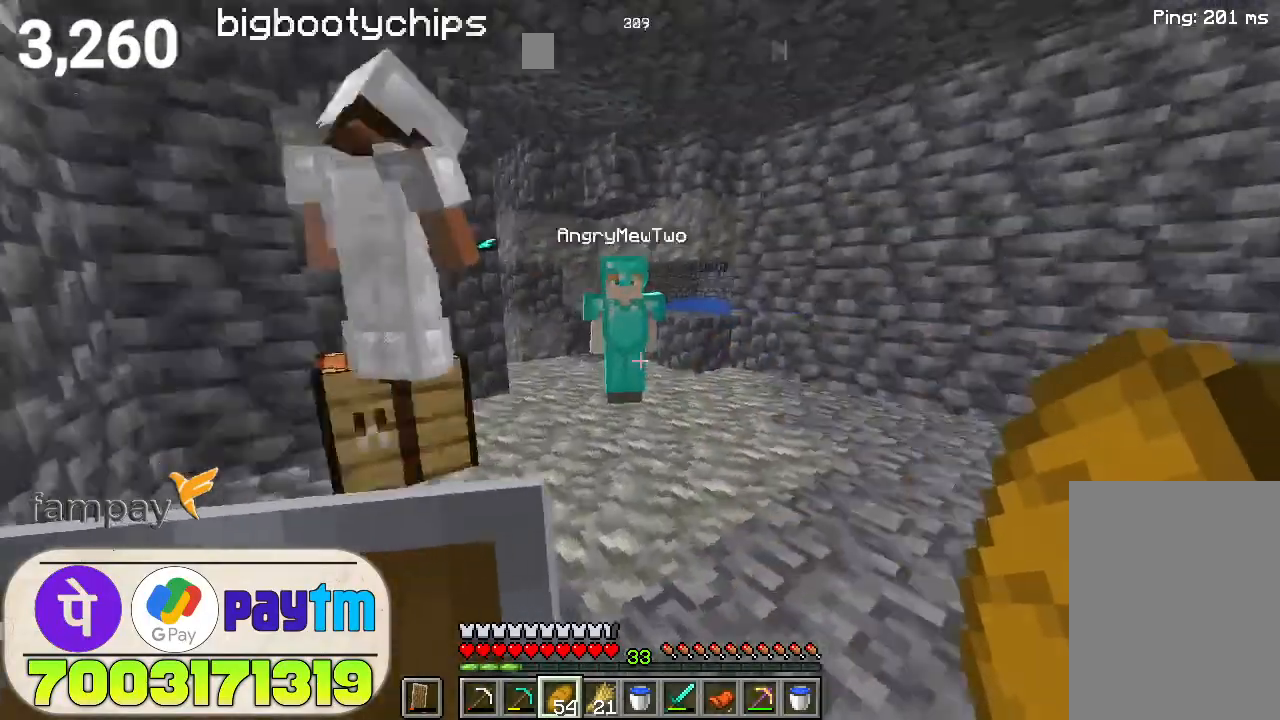
{"keys": ["space", "w"], "mouse": [], "events": [[500, "space", "down"]]}
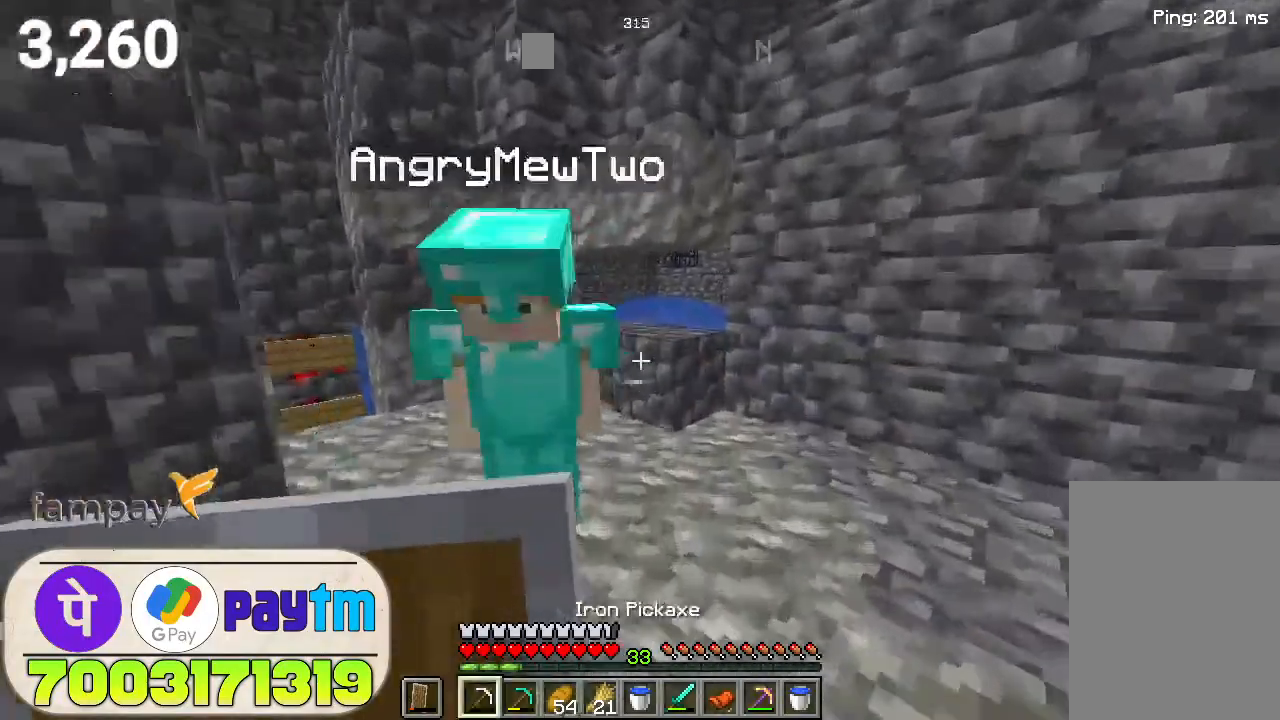
{"keys": [], "mouse": [], "events": [[133, "space", "up"], [333, "w", "up"]]}
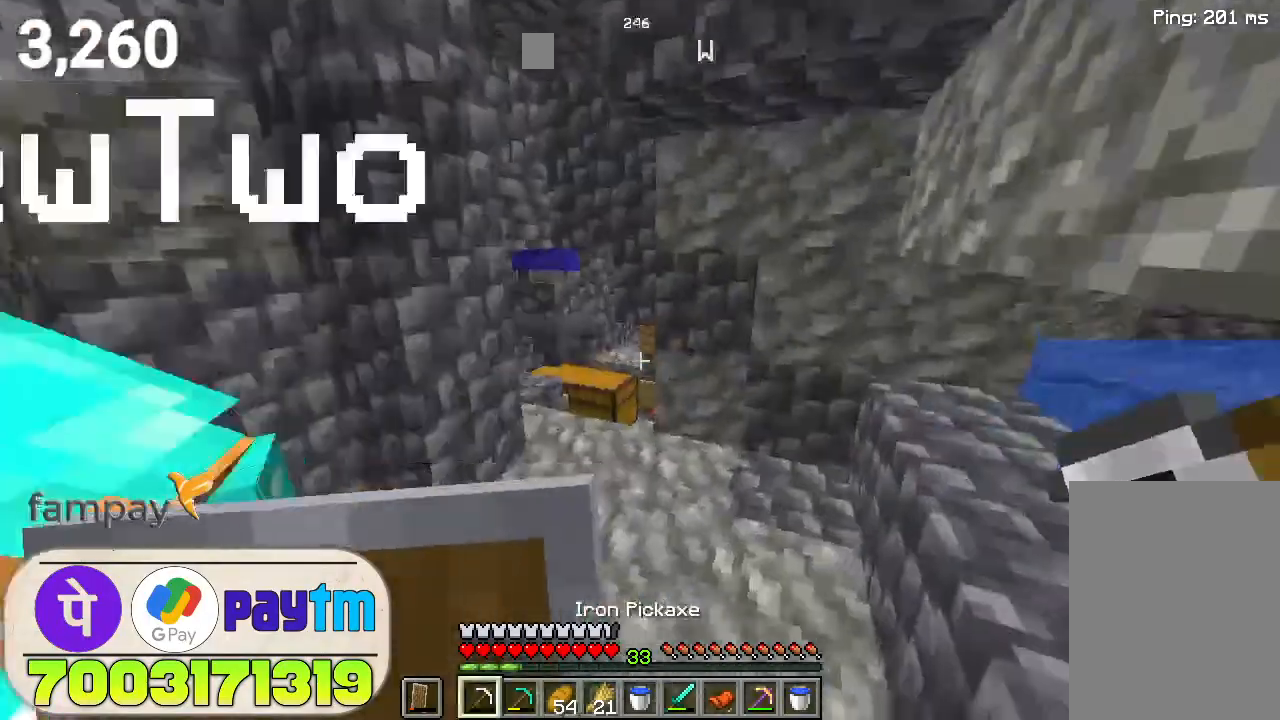
{"keys": ["a"], "mouse": [], "events": [[100, "s", "down"], [366, "s", "up"], [400, "a", "down"]]}
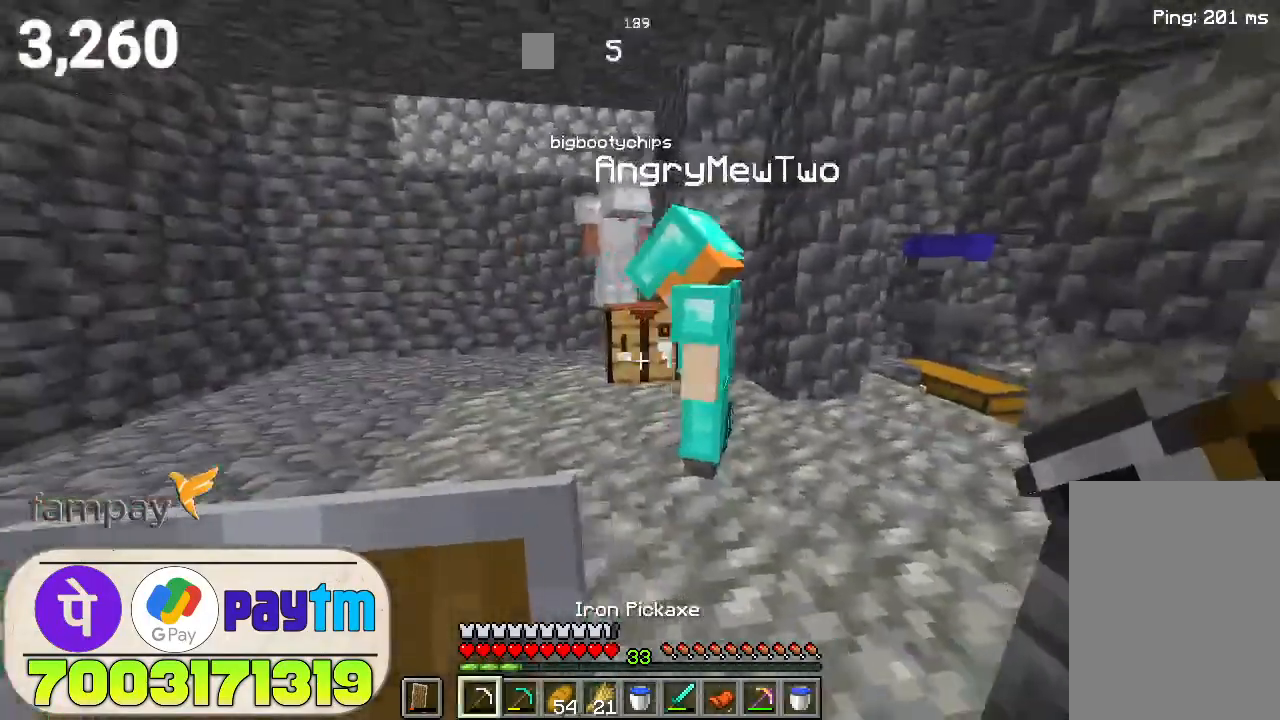
{"keys": ["a", "space", "w"], "mouse": [], "events": [[200, "w", "down"], [333, "space", "down"]]}
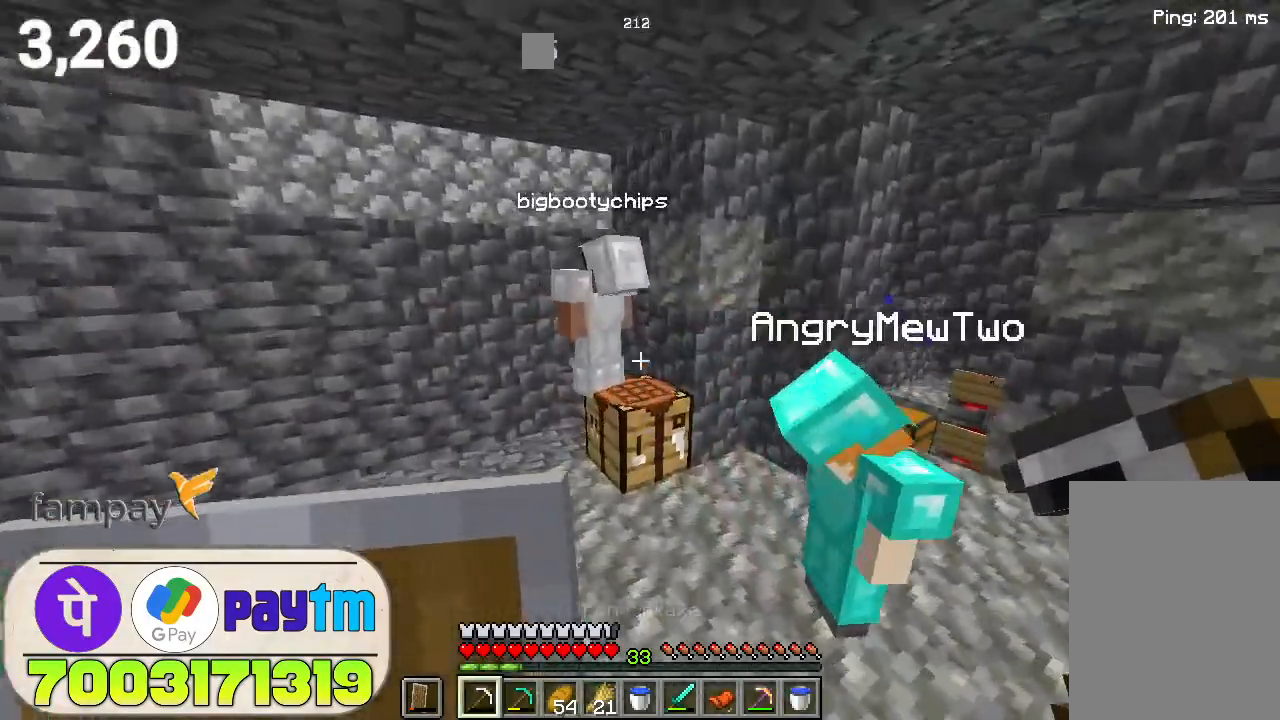
{"keys": [], "mouse": [], "events": [[33, "space", "up"], [200, "w", "up"], [300, "a", "up"]]}